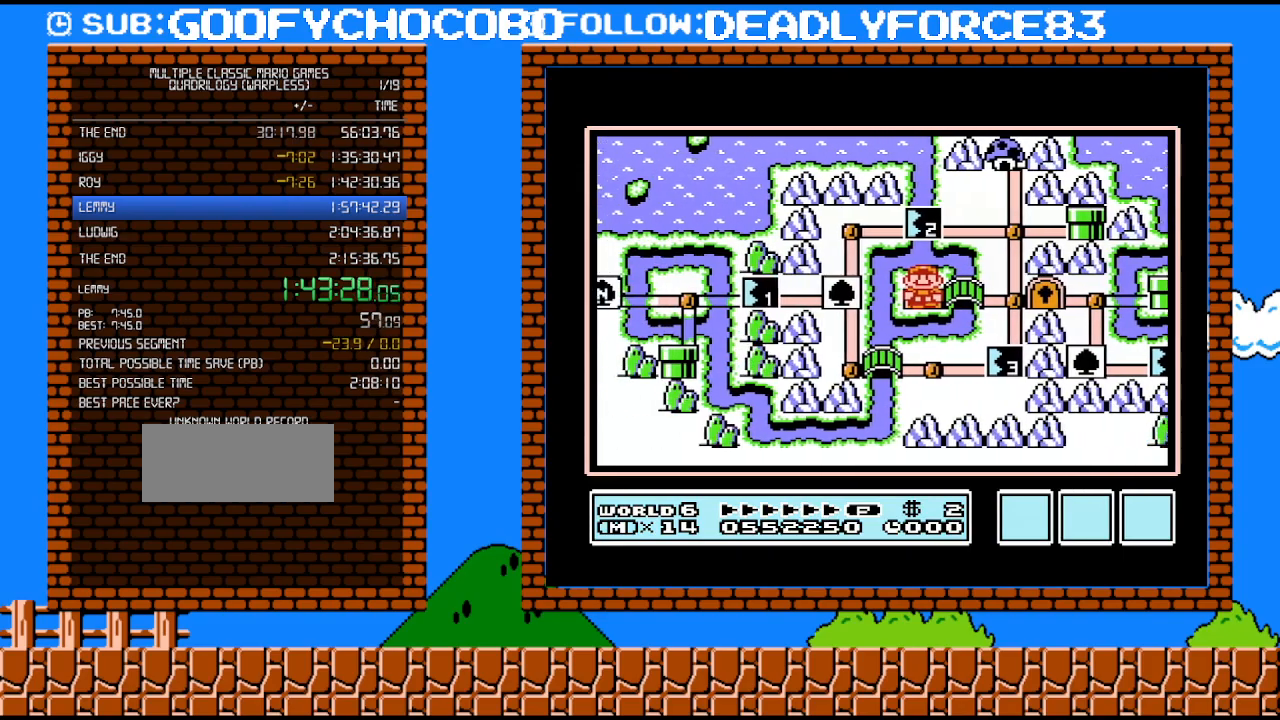
Gameplay with a controller (Nintendo layout); each line is a JSON object with the inputs held at the frame after it. "events" lists button and stick changes between this image and that frame as [ms after this image, input, new state], when the widget could be followed in between. Not read: L3 R3.
{"buttons": ["A"], "events": [[67, "A", "down"], [133, "A", "up"], [200, "A", "down"]]}
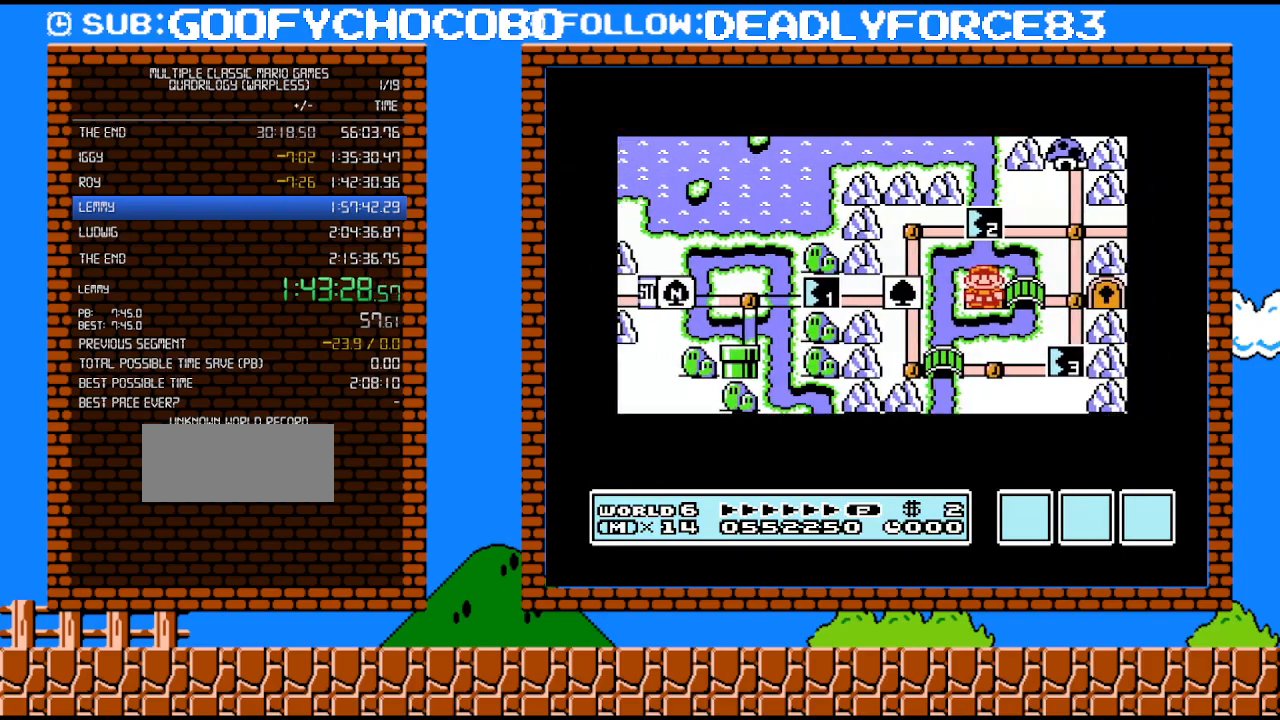
{"buttons": ["A"], "events": []}
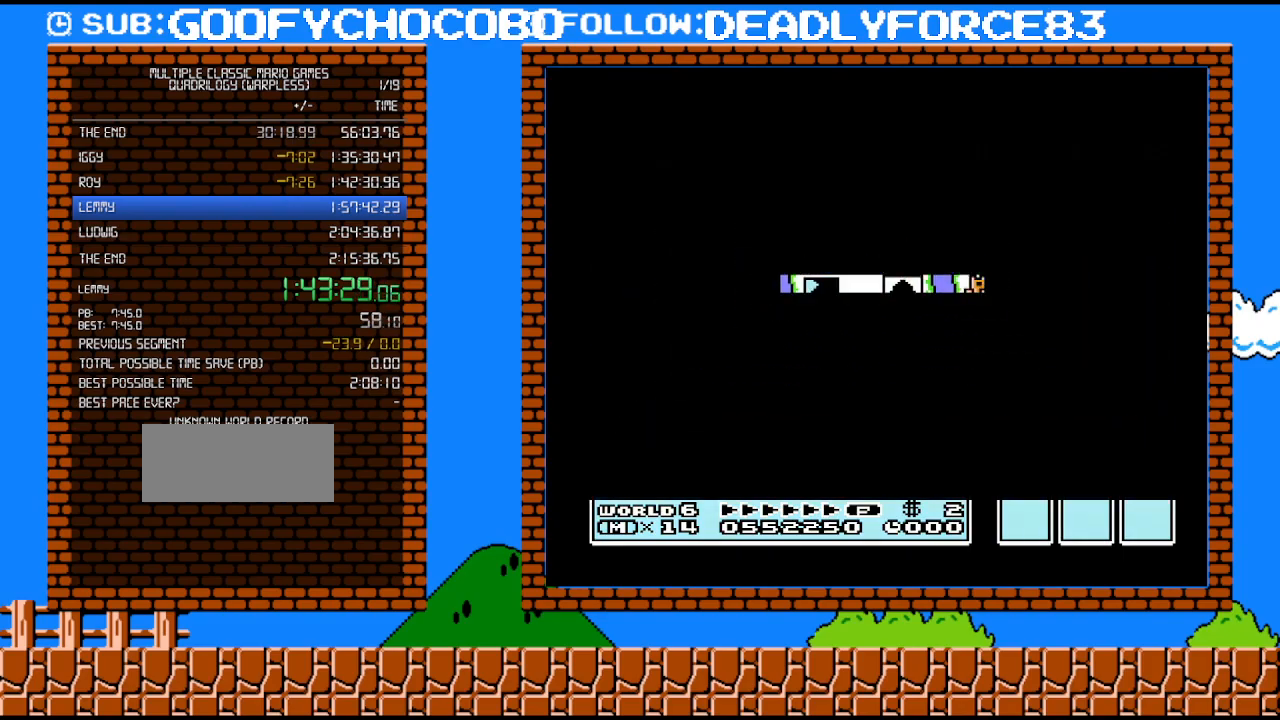
{"buttons": ["B", "DPAD_RIGHT"], "events": [[383, "A", "up"], [417, "A", "down"], [450, "A", "up"], [450, "B", "down"], [450, "DPAD_RIGHT", "down"]]}
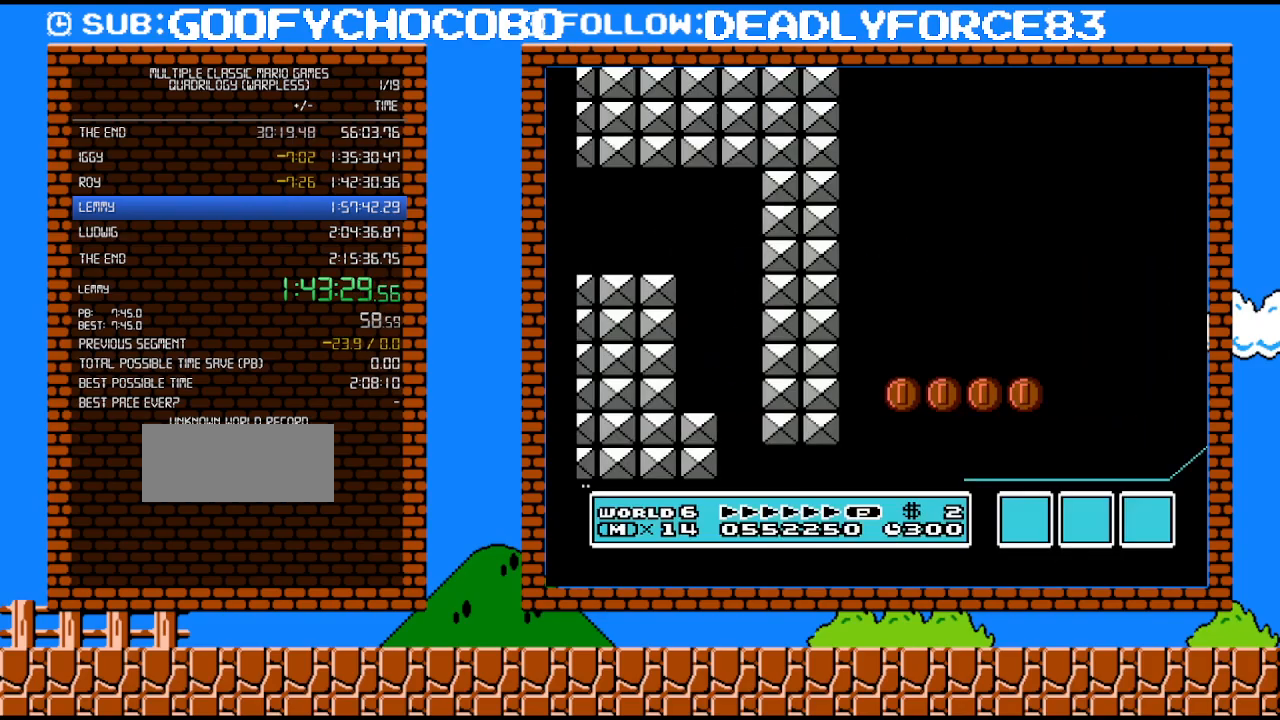
{"buttons": ["B", "DPAD_RIGHT"], "events": []}
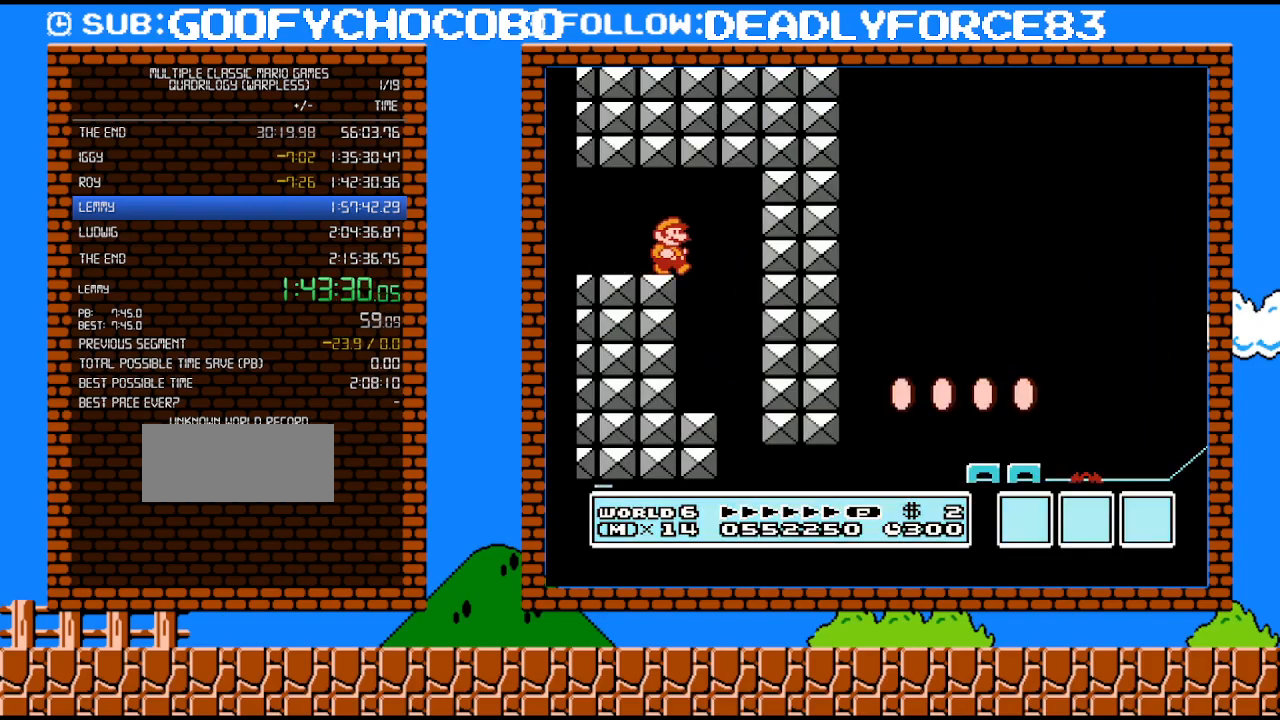
{"buttons": ["B", "DPAD_RIGHT"], "events": []}
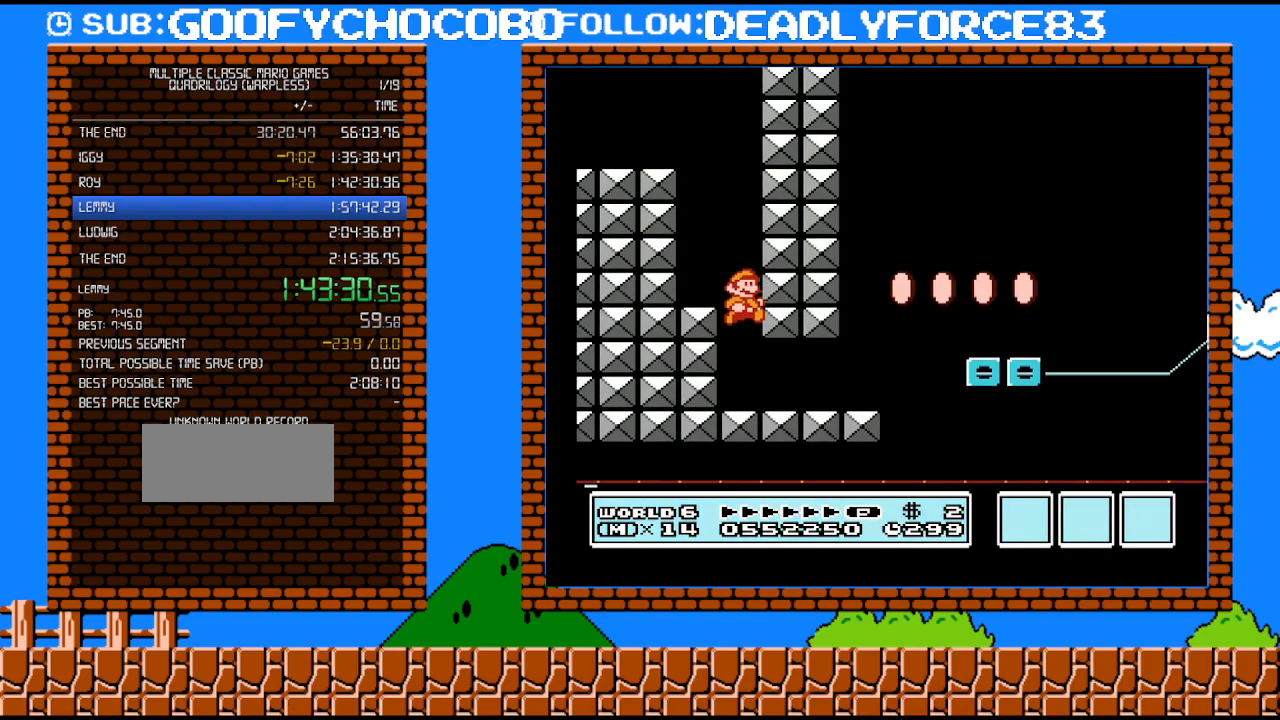
{"buttons": ["B", "DPAD_RIGHT"], "events": []}
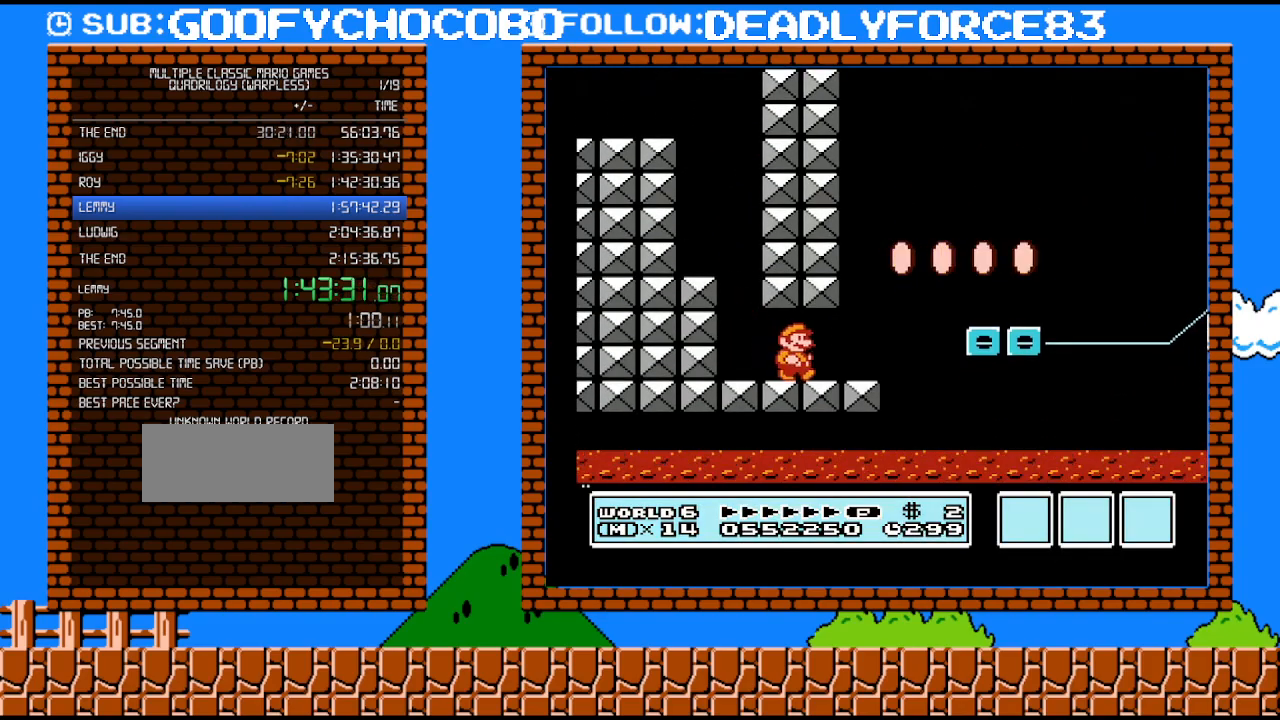
{"buttons": ["B", "DPAD_LEFT"], "events": [[250, "A", "down"], [417, "A", "up"], [483, "DPAD_RIGHT", "up"], [500, "DPAD_LEFT", "down"]]}
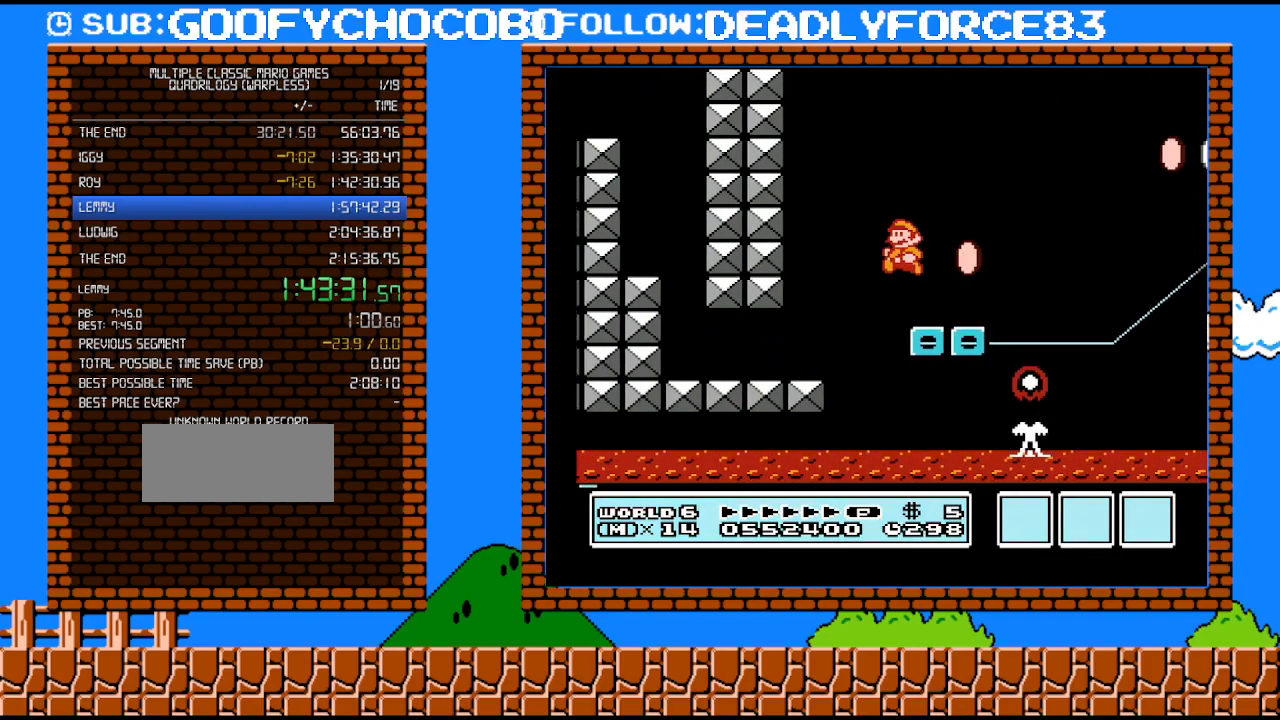
{"buttons": ["A", "B", "DPAD_RIGHT"], "events": [[250, "DPAD_LEFT", "up"], [350, "A", "down"], [467, "DPAD_RIGHT", "down"]]}
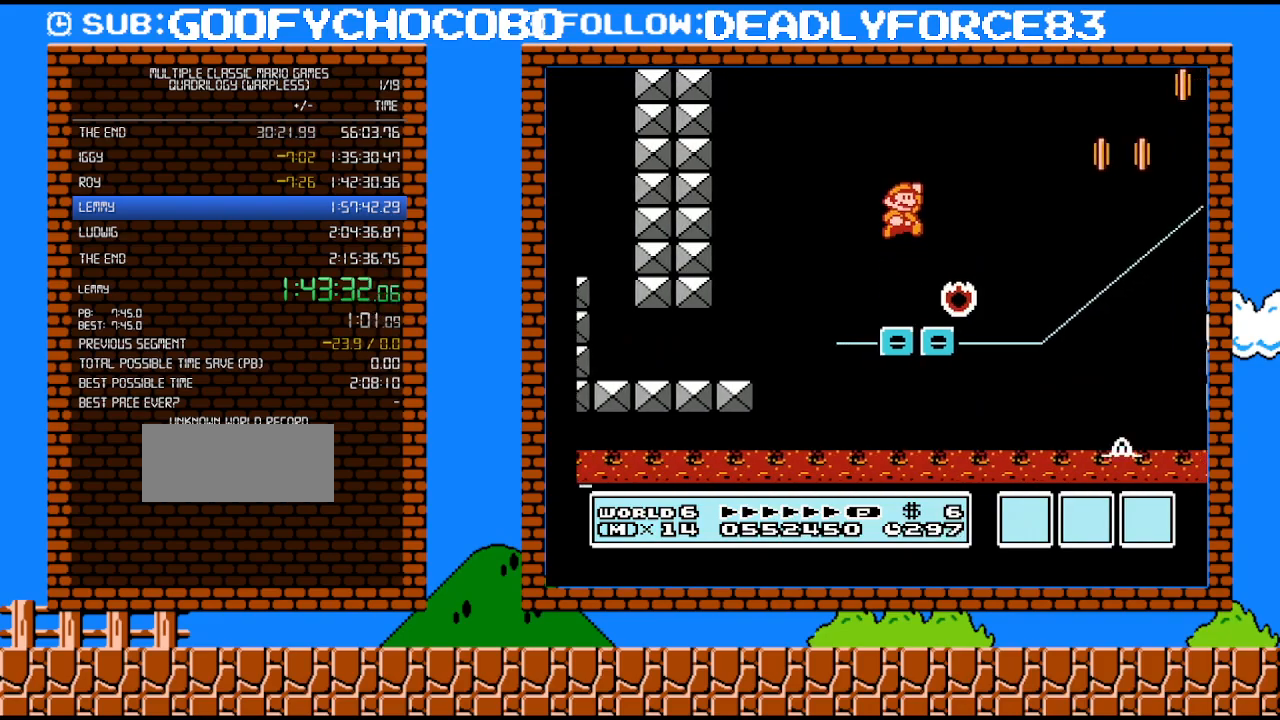
{"buttons": ["B", "DPAD_UP", "DPAD_LEFT"], "events": [[250, "A", "up"], [350, "DPAD_RIGHT", "up"], [383, "DPAD_UP", "down"], [417, "DPAD_LEFT", "down"]]}
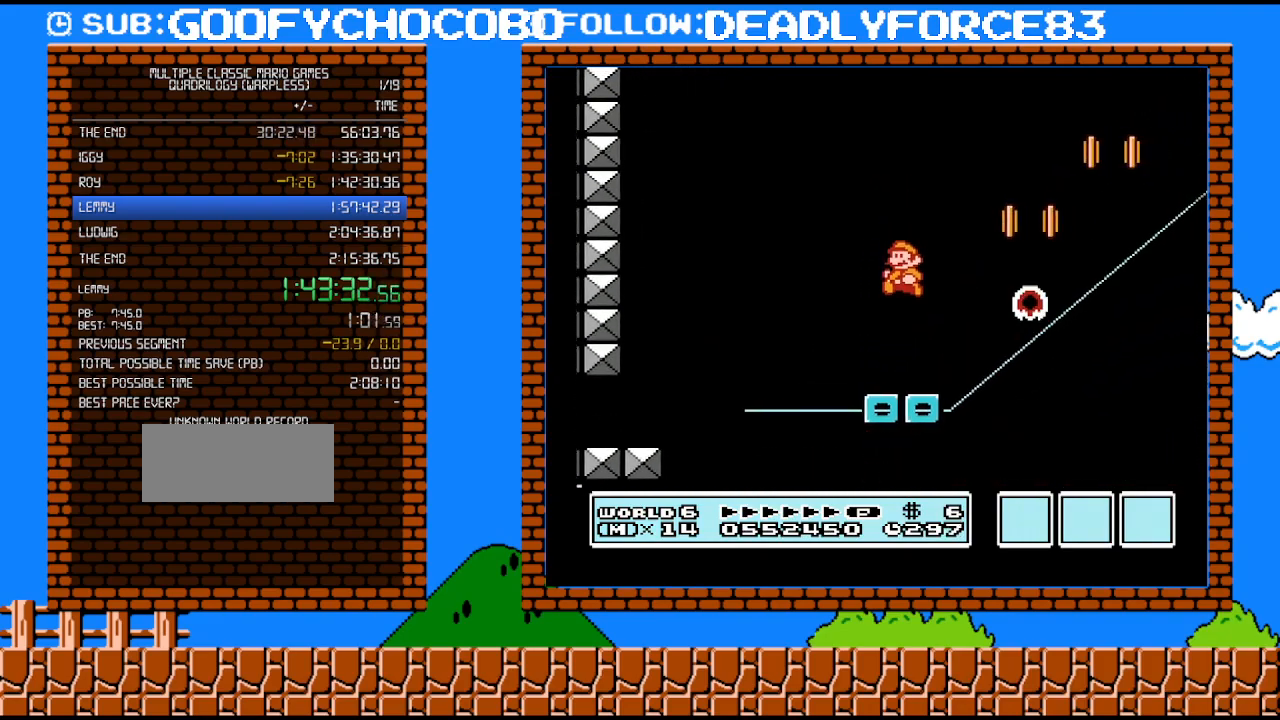
{"buttons": ["A", "B", "DPAD_UP", "DPAD_RIGHT"], "events": [[67, "DPAD_LEFT", "up"], [67, "DPAD_UP", "up"], [350, "DPAD_RIGHT", "down"], [383, "A", "down"], [483, "DPAD_UP", "down"]]}
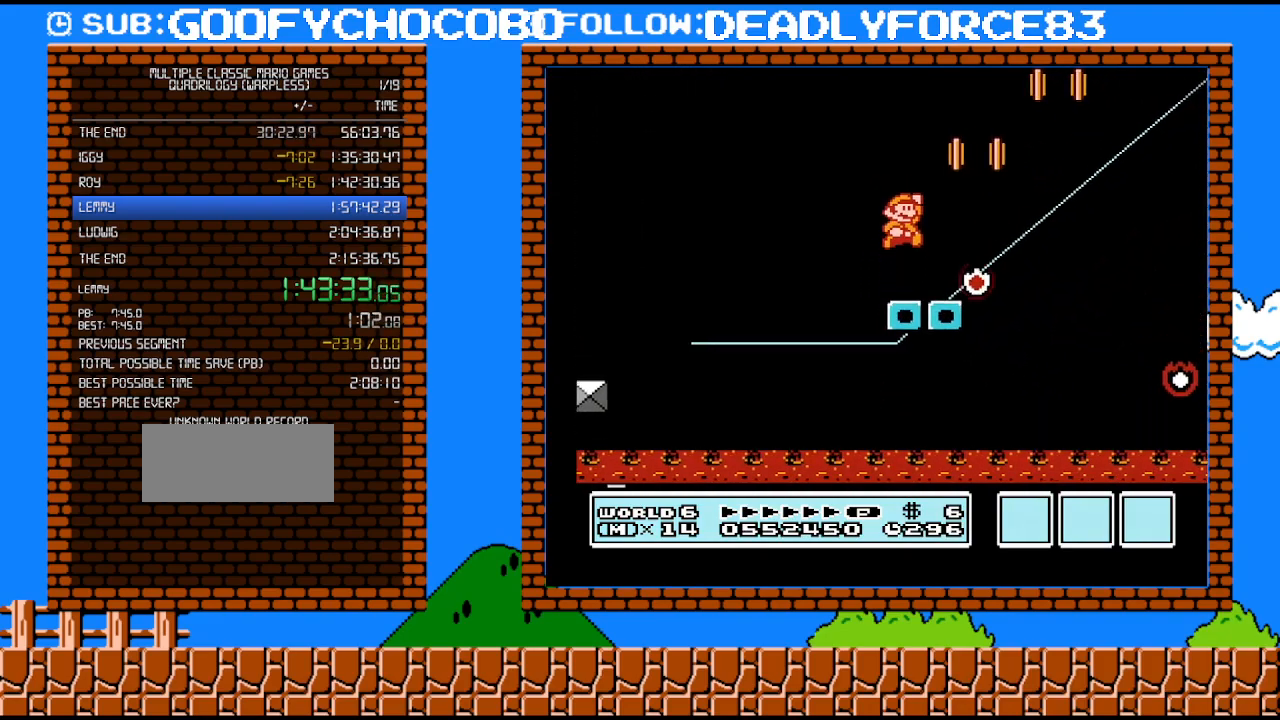
{"buttons": ["B", "DPAD_LEFT"], "events": [[217, "DPAD_UP", "up"], [267, "A", "up"], [283, "DPAD_RIGHT", "up"], [450, "DPAD_LEFT", "down"]]}
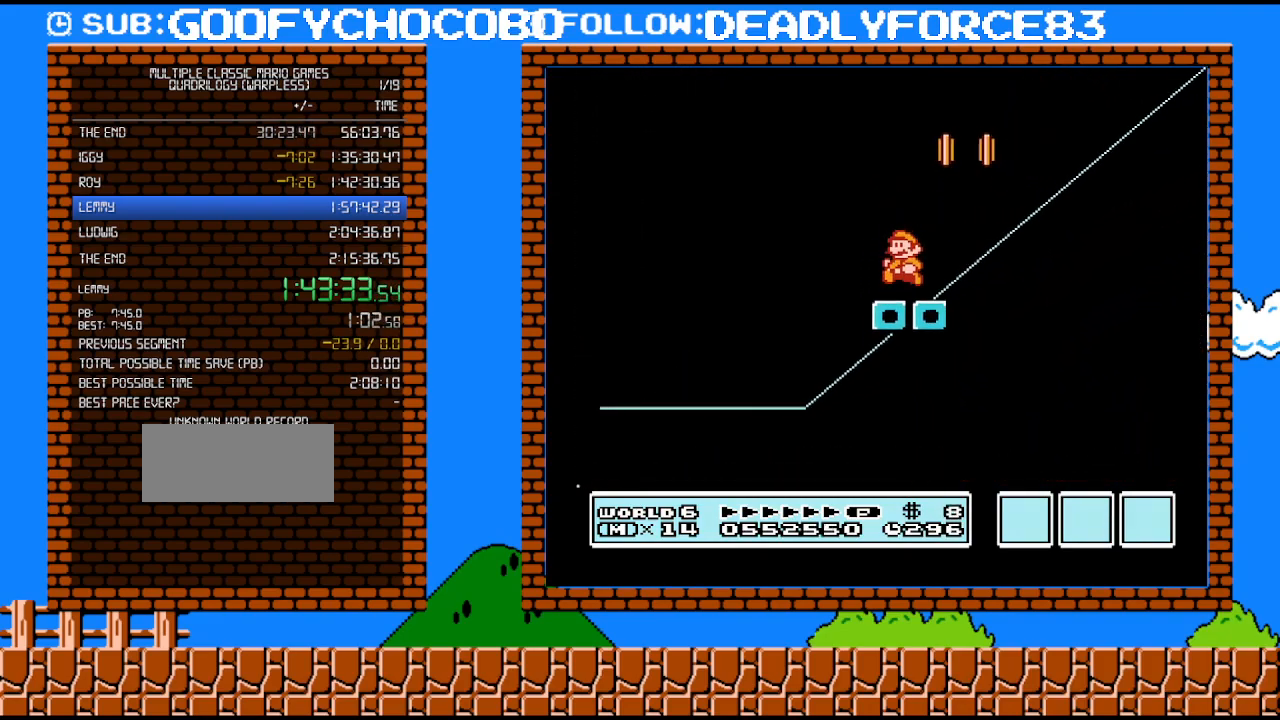
{"buttons": ["B"], "events": [[267, "DPAD_LEFT", "up"]]}
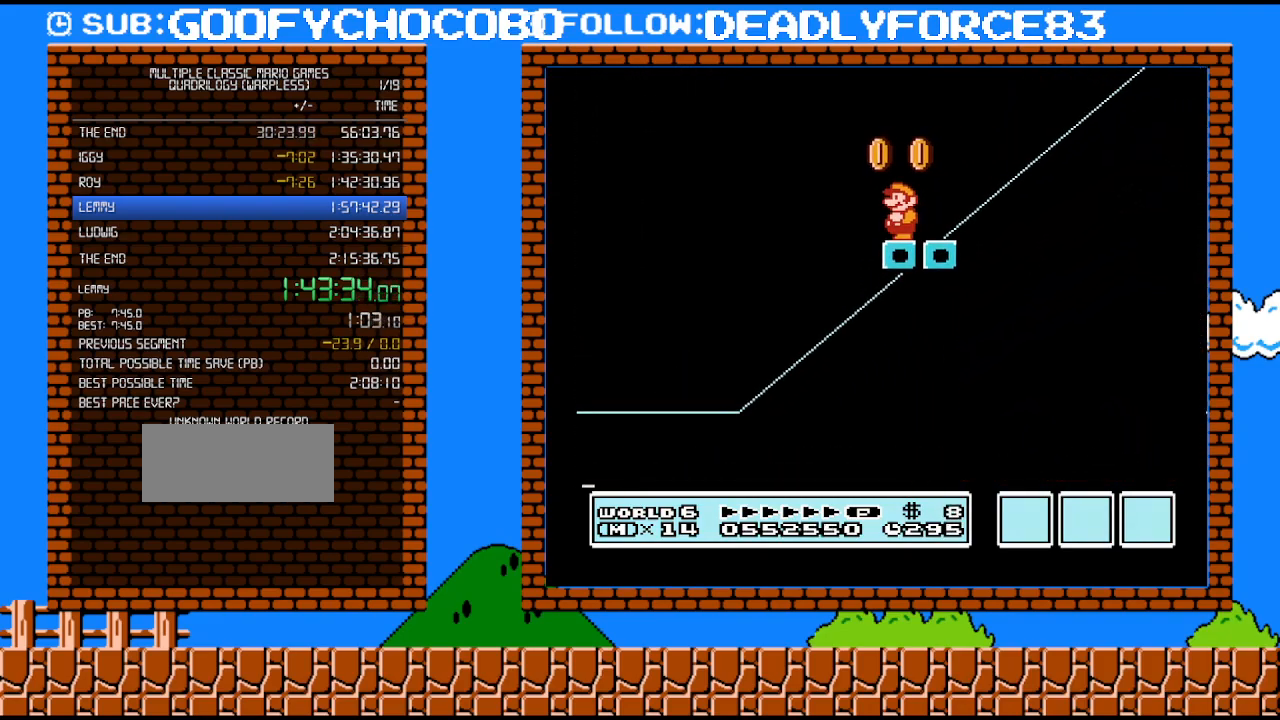
{"buttons": ["A", "B"], "events": [[500, "A", "down"]]}
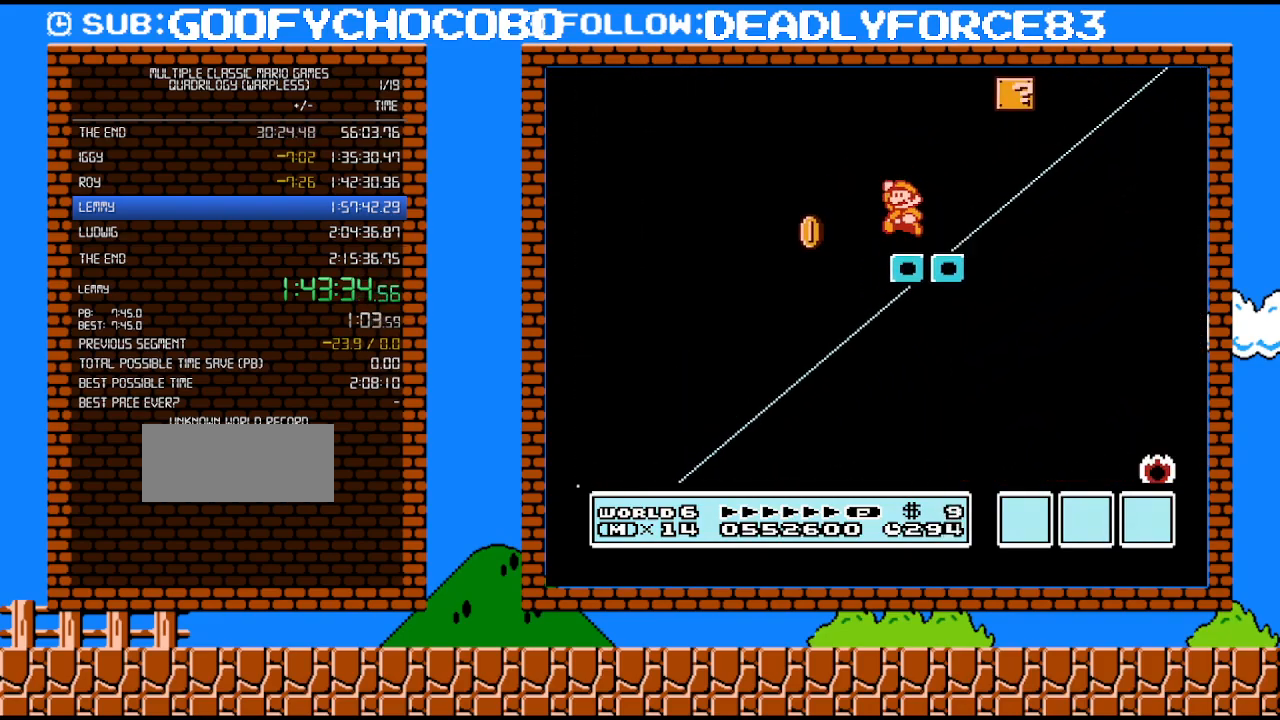
{"buttons": ["B", "DPAD_RIGHT"], "events": [[67, "DPAD_RIGHT", "down"], [167, "DPAD_UP", "down"], [283, "A", "up"], [283, "DPAD_UP", "up"]]}
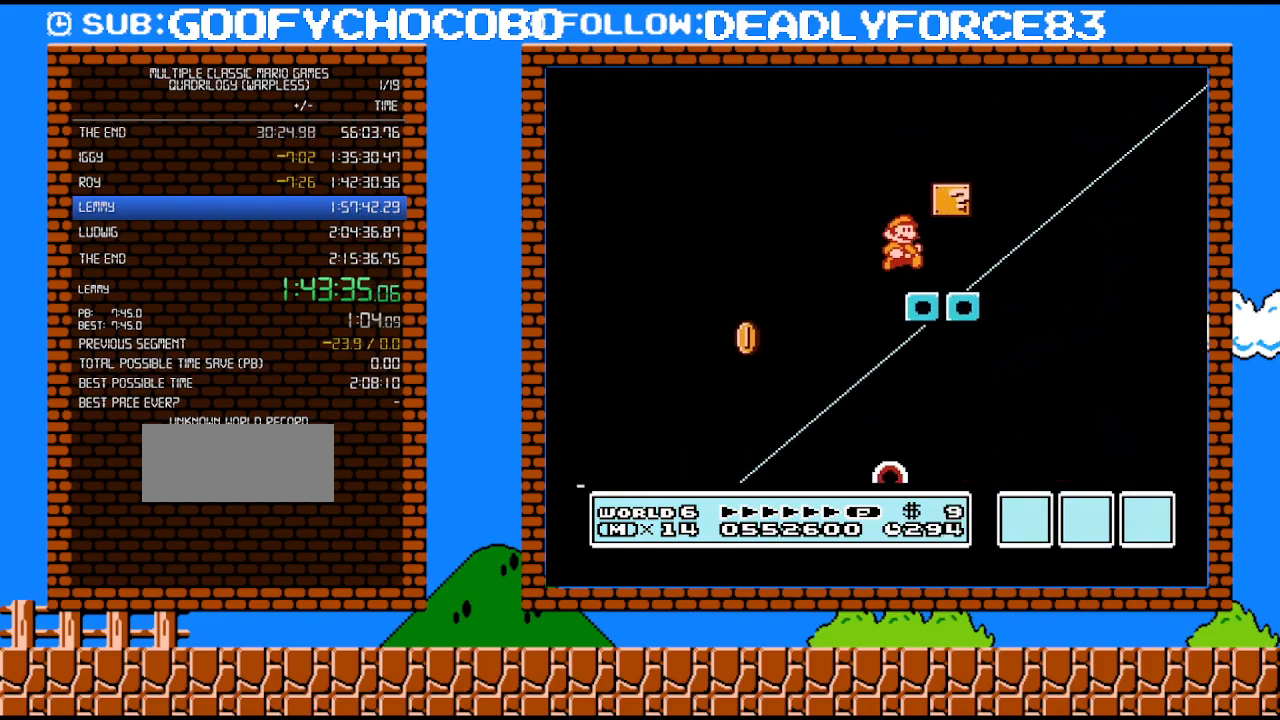
{"buttons": ["A", "B", "DPAD_UP", "DPAD_RIGHT"], "events": [[350, "A", "down"], [383, "DPAD_UP", "down"]]}
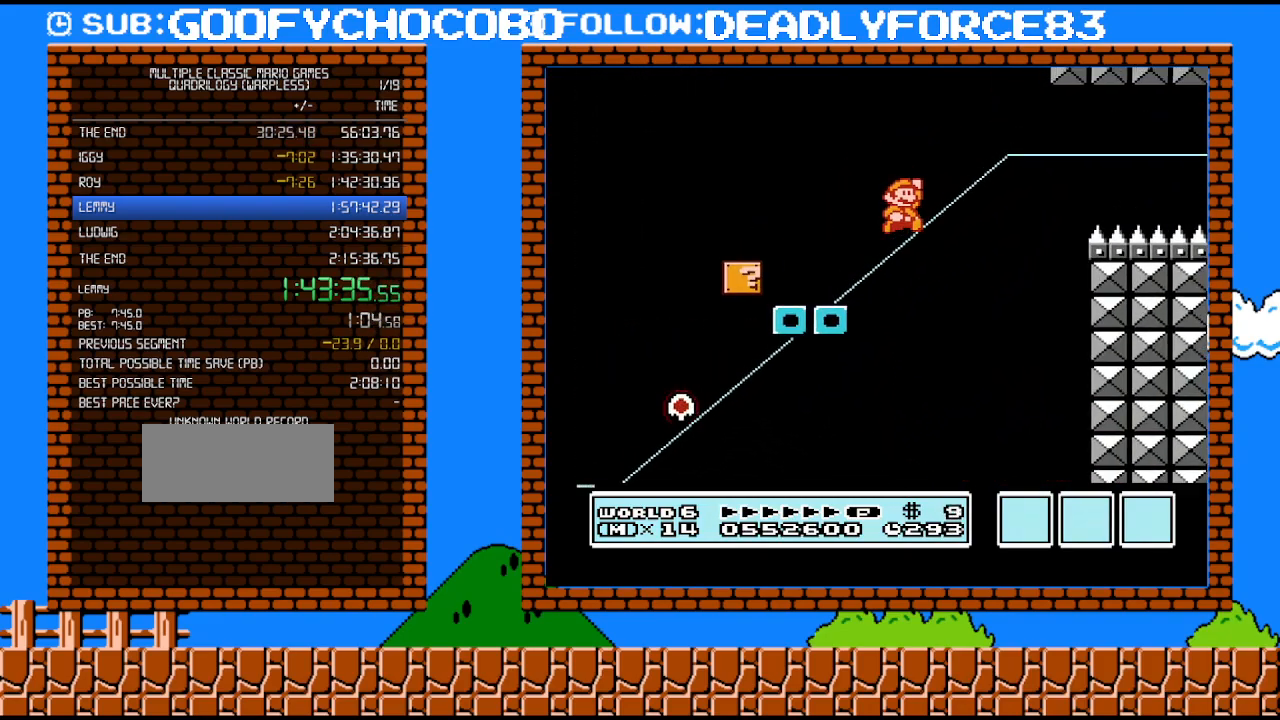
{"buttons": ["B", "DPAD_RIGHT"], "events": [[233, "DPAD_UP", "up"], [500, "A", "up"]]}
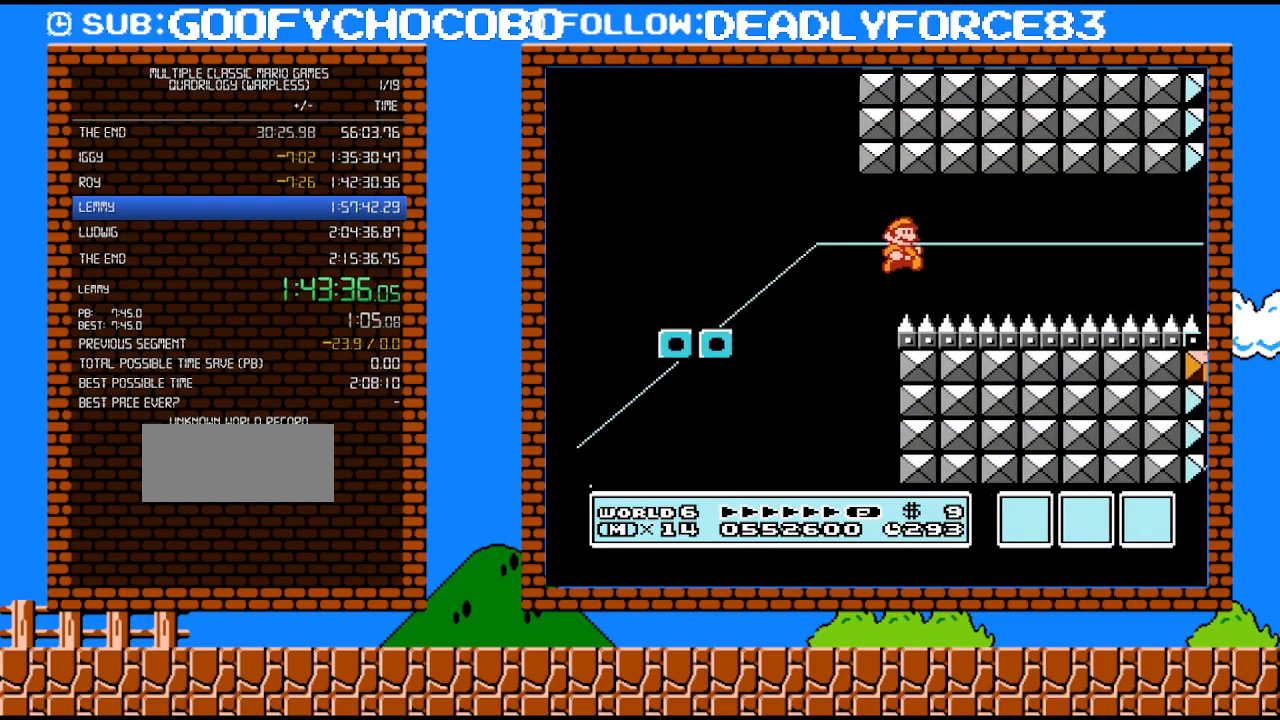
{"buttons": ["B", "DPAD_RIGHT"], "events": []}
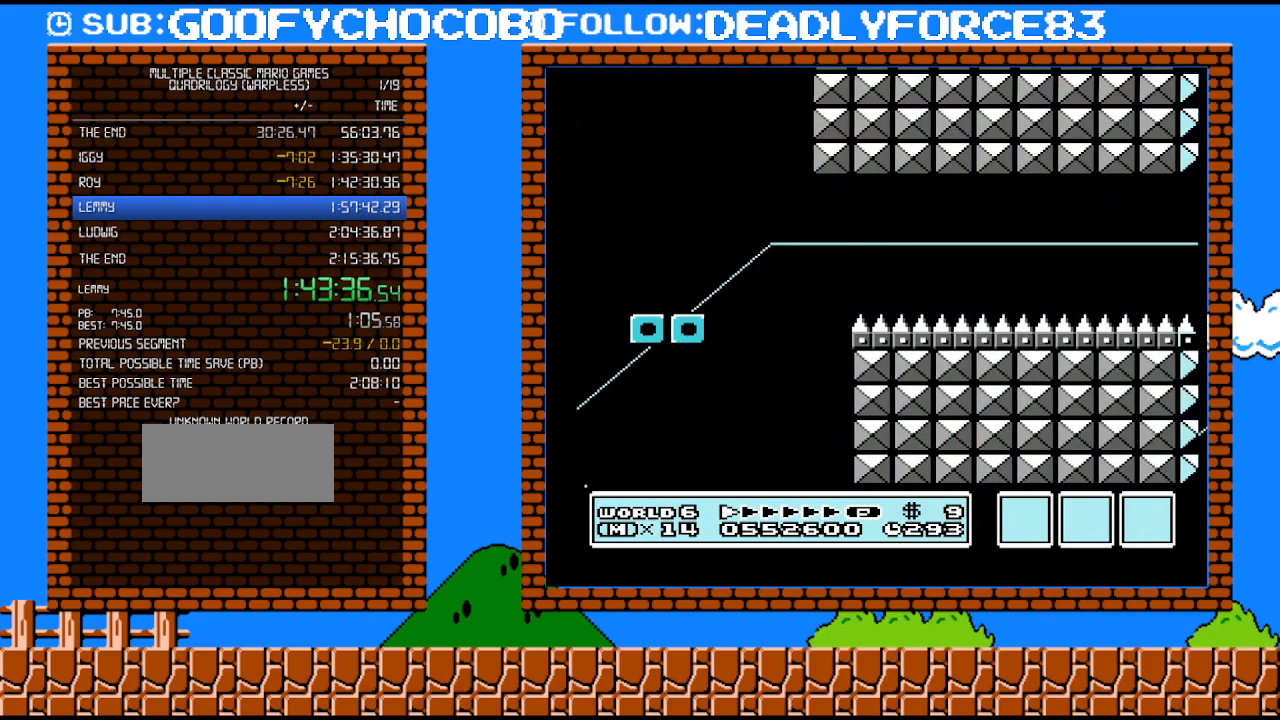
{"buttons": ["B", "DPAD_RIGHT"], "events": []}
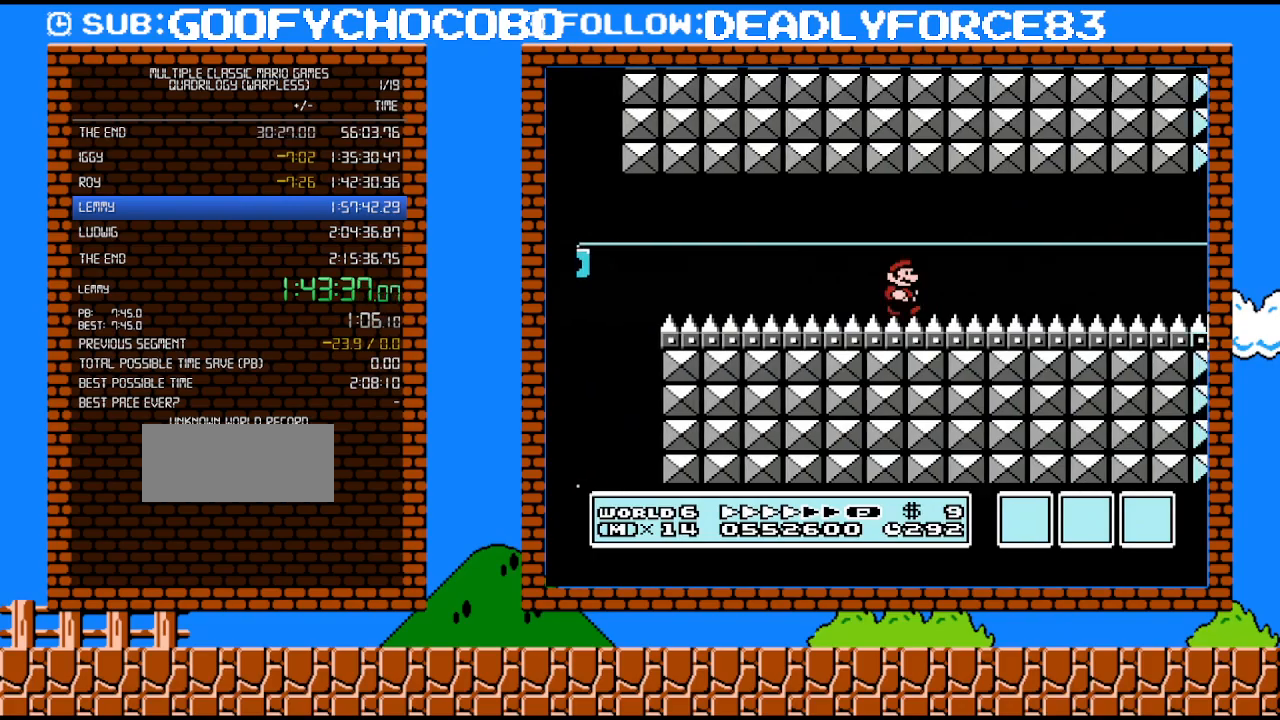
{"buttons": ["B", "DPAD_RIGHT"], "events": []}
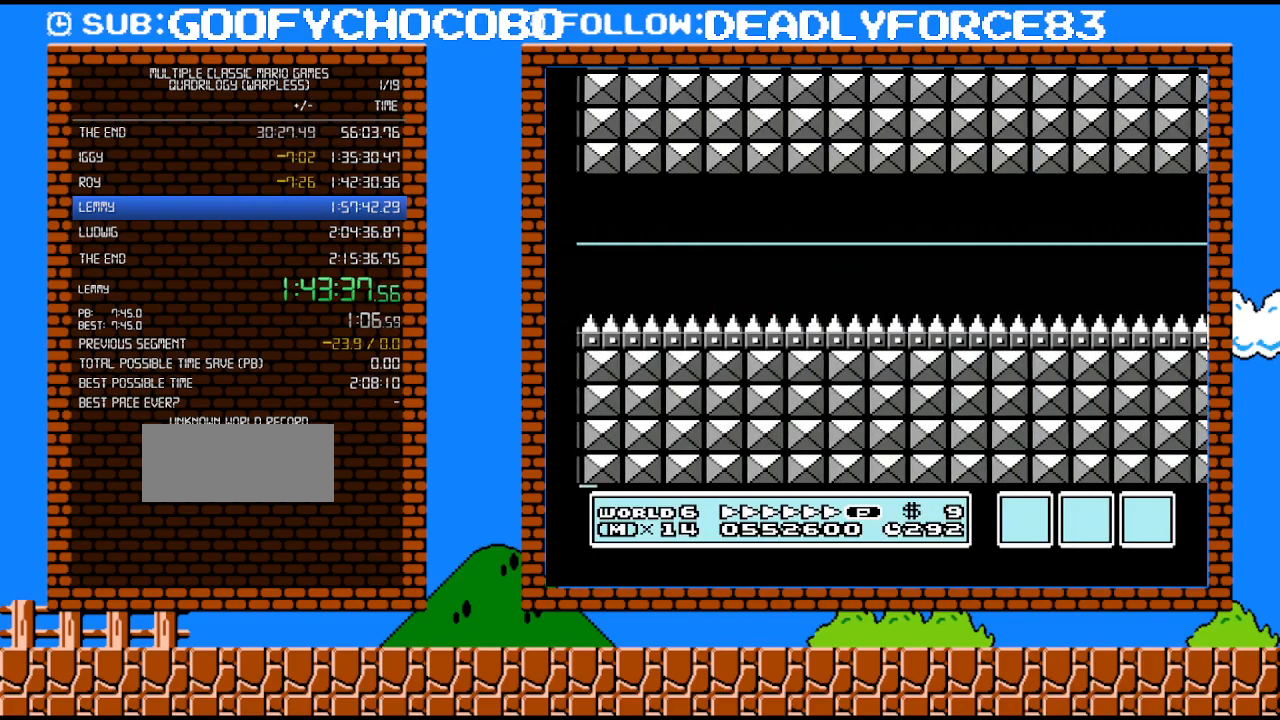
{"buttons": ["B", "DPAD_RIGHT"], "events": []}
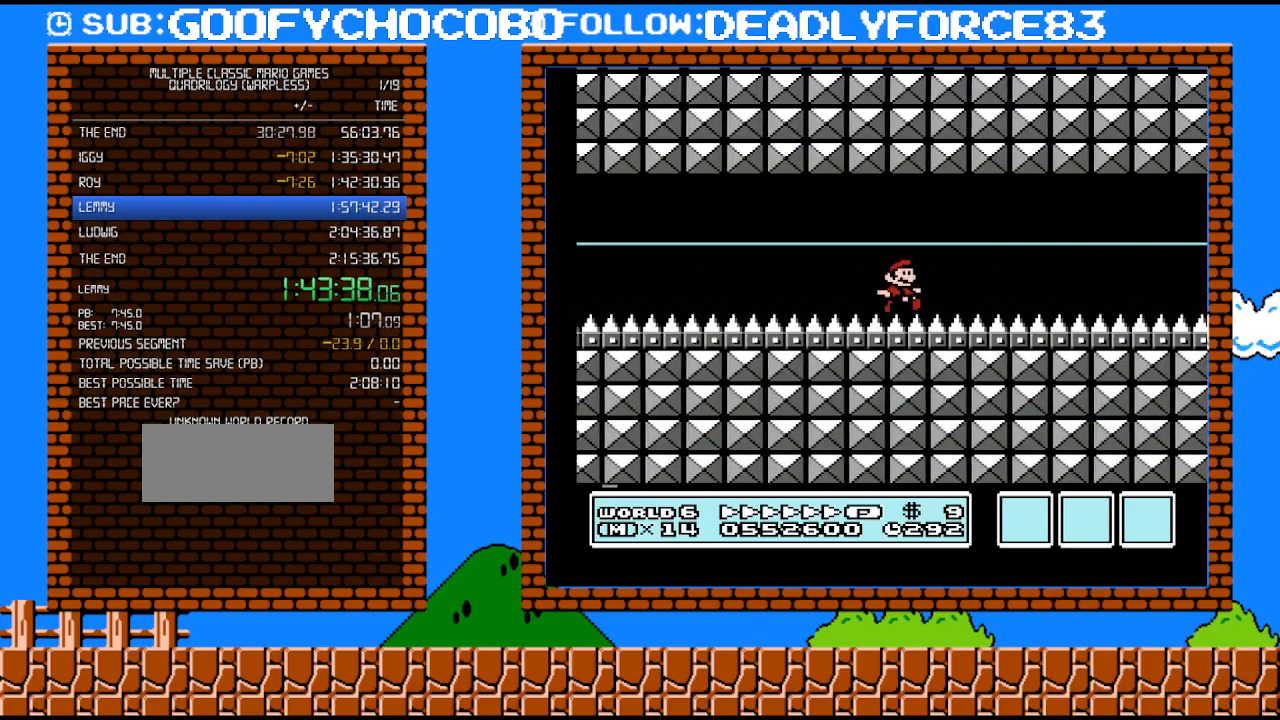
{"buttons": ["B", "DPAD_RIGHT"], "events": []}
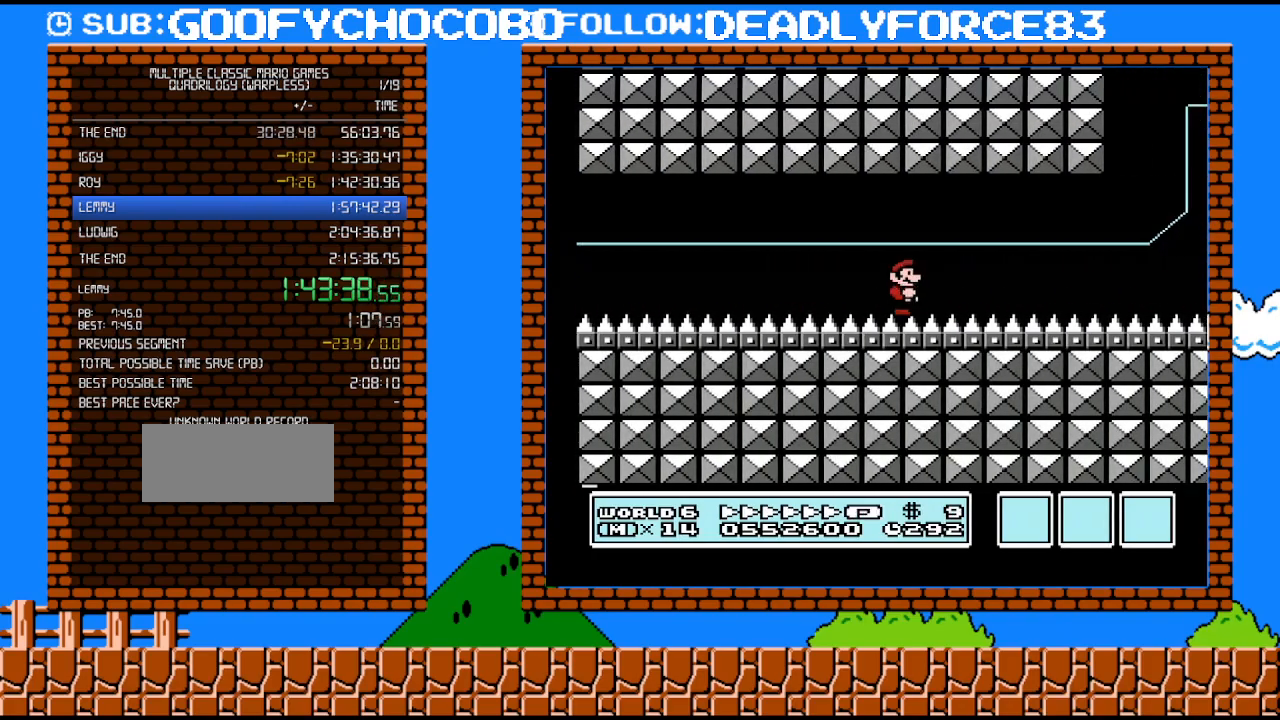
{"buttons": ["B", "DPAD_RIGHT"], "events": []}
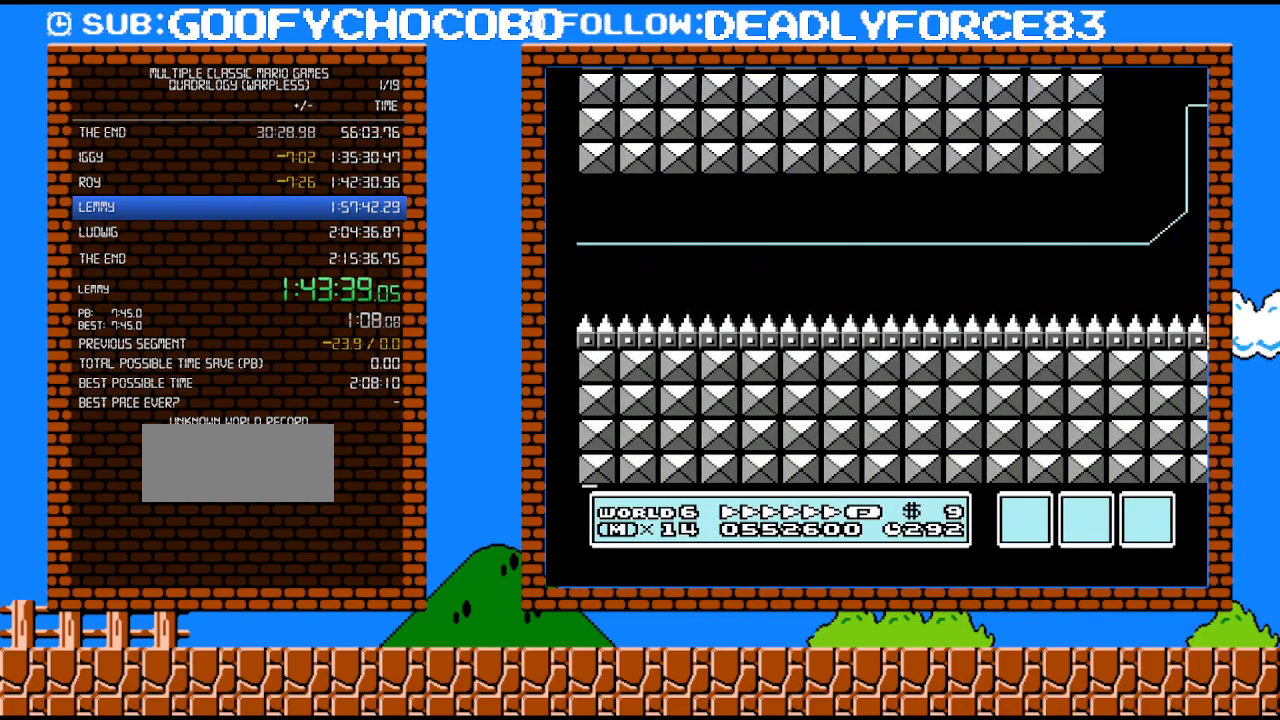
{"buttons": ["A", "B", "DPAD_LEFT"], "events": [[450, "A", "down"], [450, "DPAD_UP", "down"], [483, "DPAD_LEFT", "down"], [483, "DPAD_RIGHT", "up"], [483, "DPAD_UP", "up"]]}
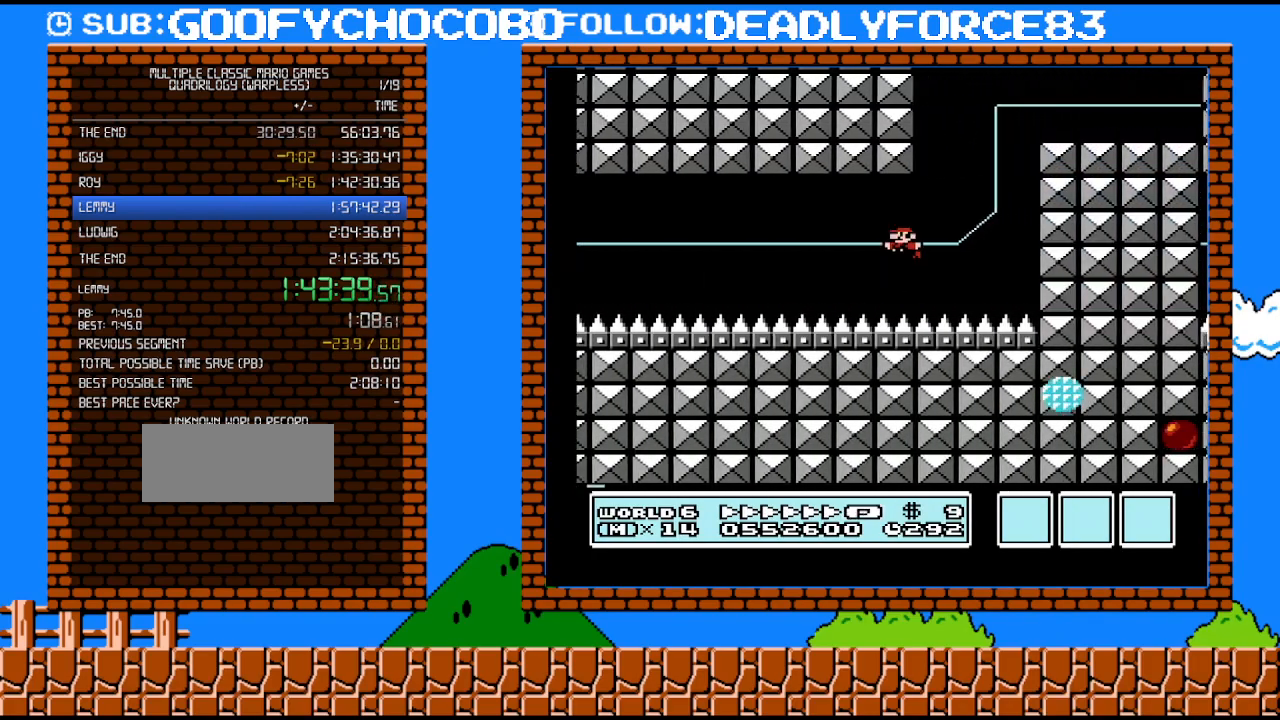
{"buttons": ["A", "B", "DPAD_RIGHT"], "events": [[133, "DPAD_LEFT", "up"], [133, "DPAD_RIGHT", "down"]]}
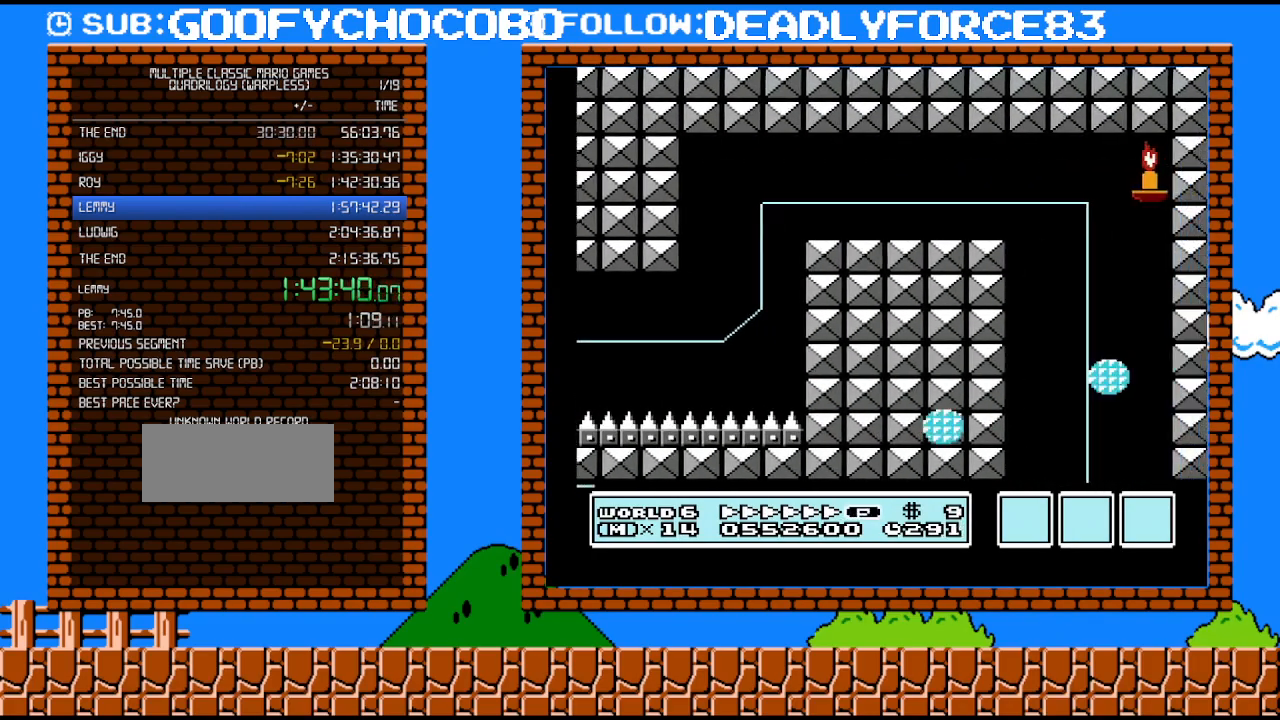
{"buttons": ["B", "DPAD_LEFT"], "events": [[350, "DPAD_UP", "down"], [383, "A", "up"], [383, "DPAD_LEFT", "down"], [383, "DPAD_RIGHT", "up"], [383, "DPAD_UP", "up"]]}
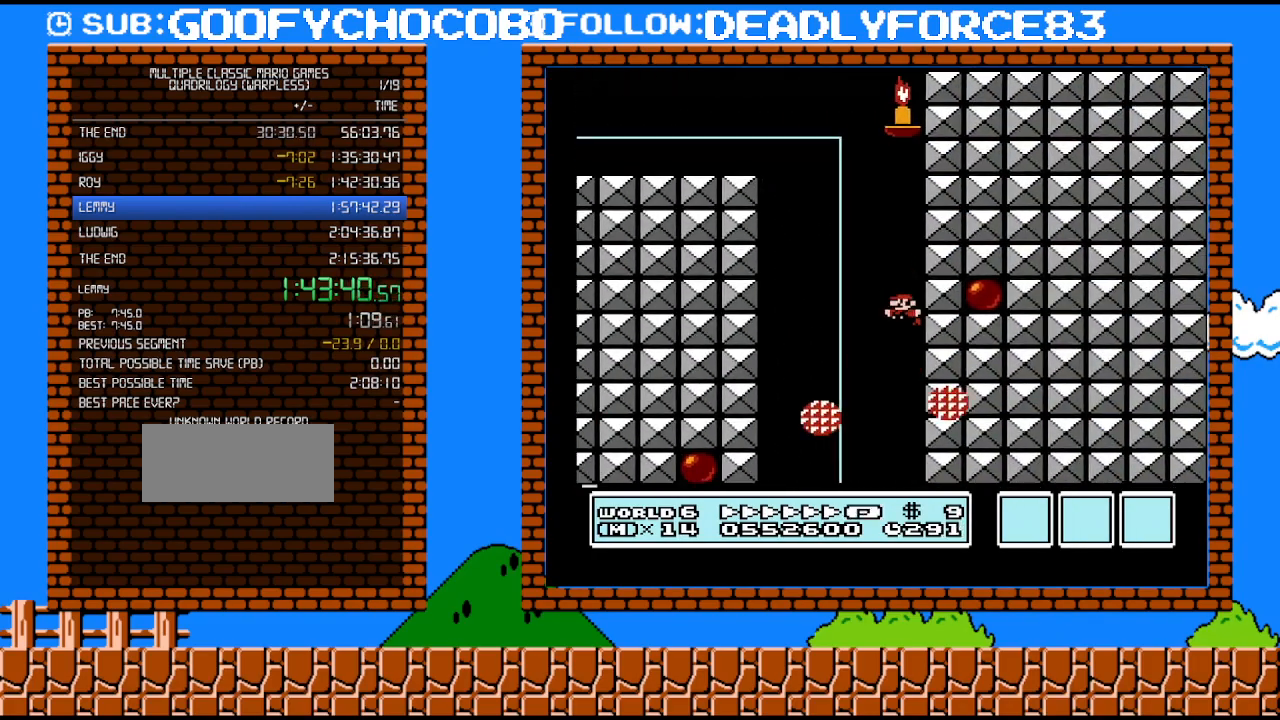
{"buttons": ["B", "DPAD_RIGHT"], "events": [[317, "DPAD_LEFT", "up"], [383, "DPAD_RIGHT", "down"]]}
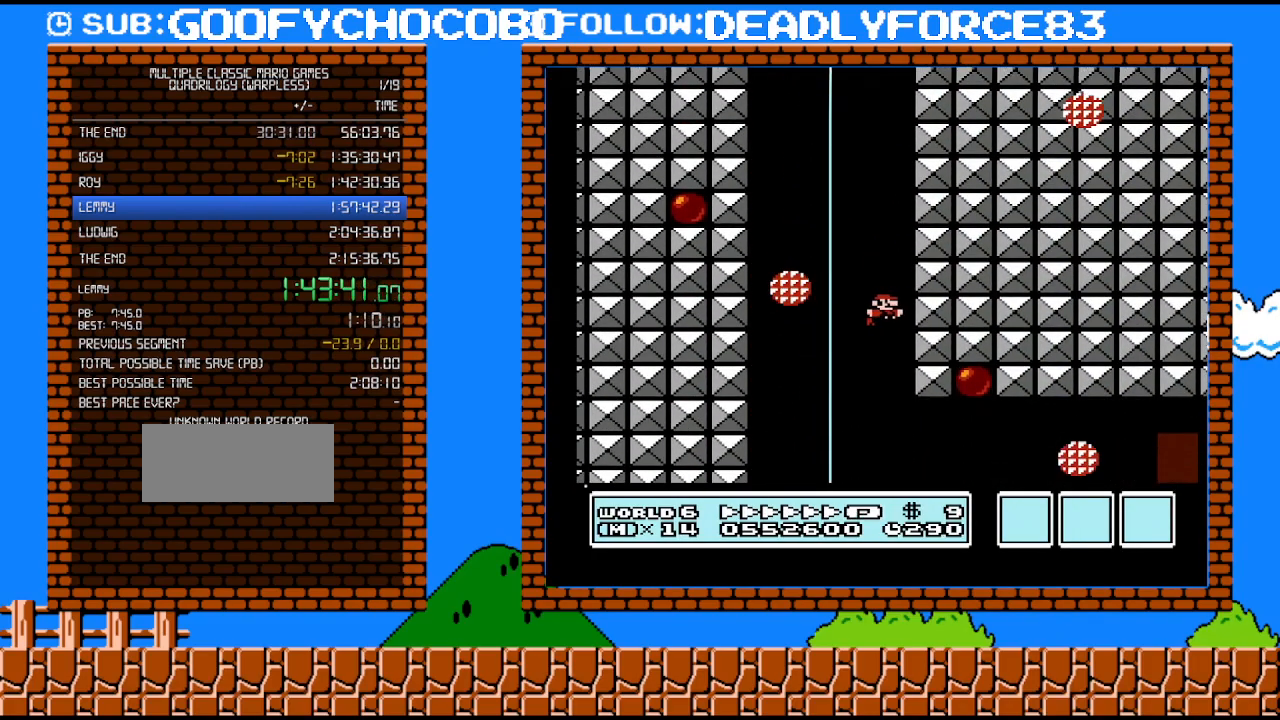
{"buttons": ["A", "B", "DPAD_RIGHT"], "events": [[483, "A", "down"]]}
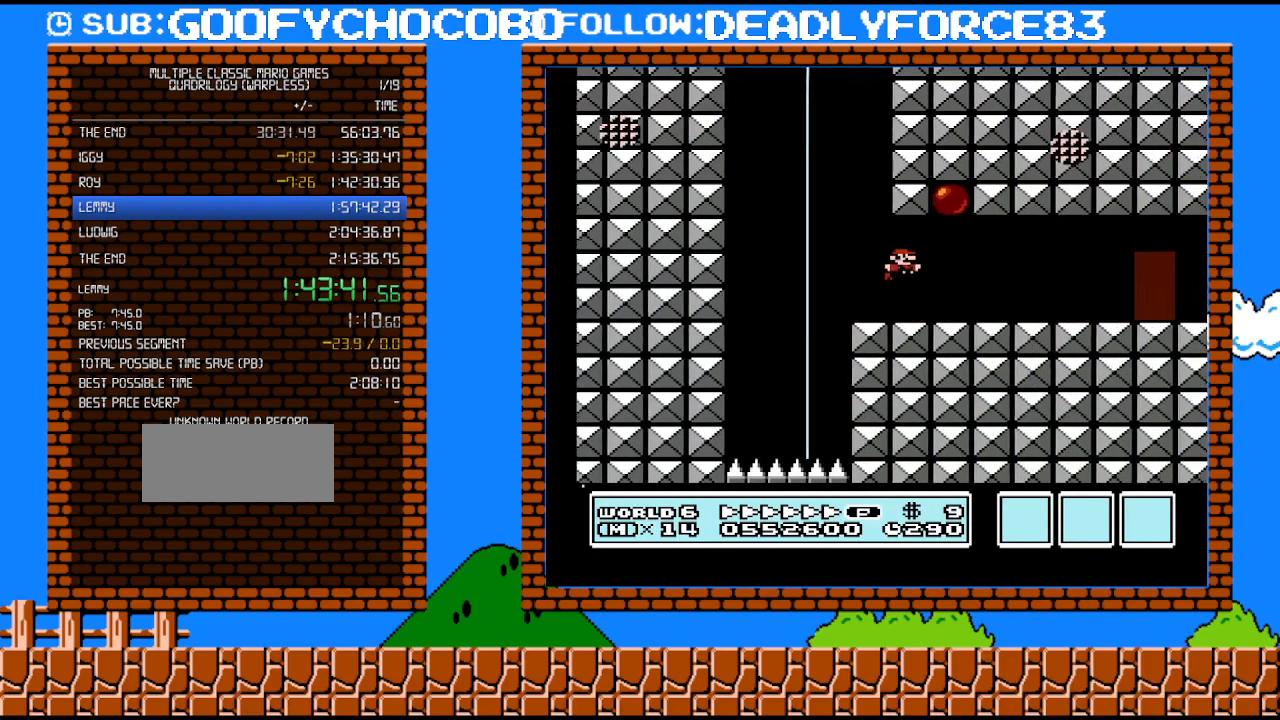
{"buttons": ["B", "DPAD_RIGHT"], "events": [[233, "A", "up"]]}
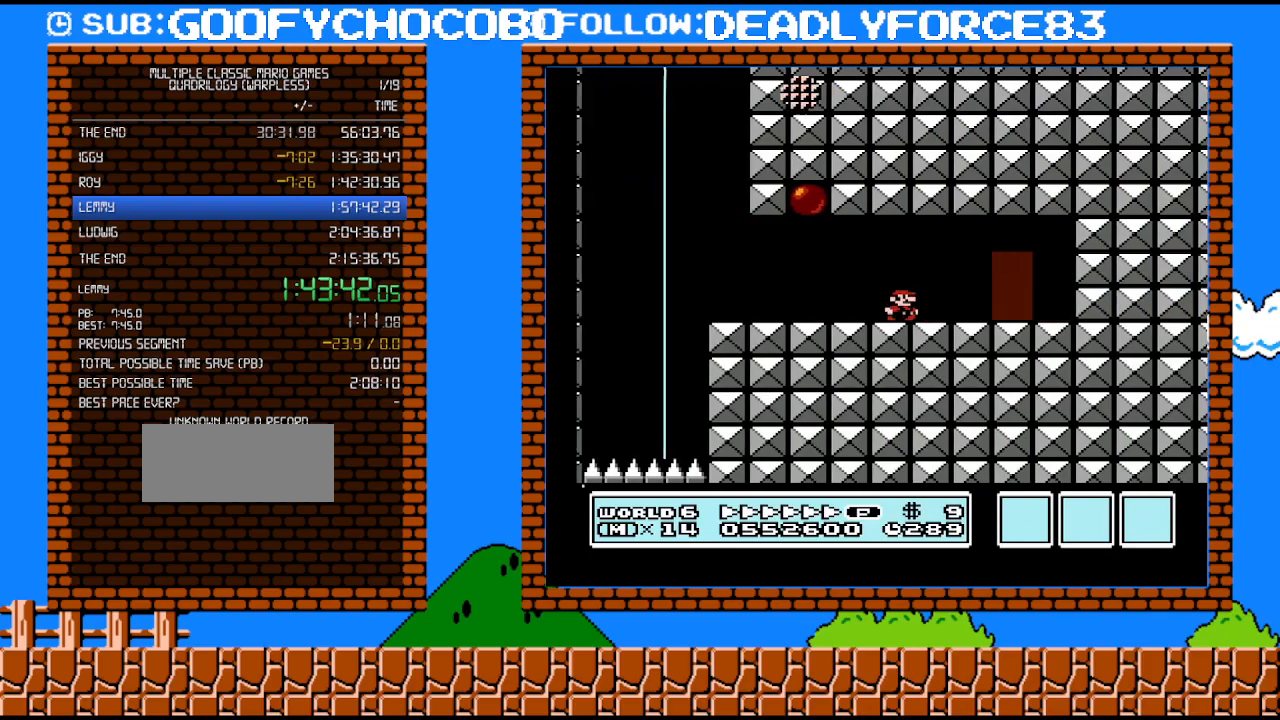
{"buttons": ["B"], "events": [[267, "DPAD_RIGHT", "up"], [350, "DPAD_UP", "down"], [500, "DPAD_UP", "up"]]}
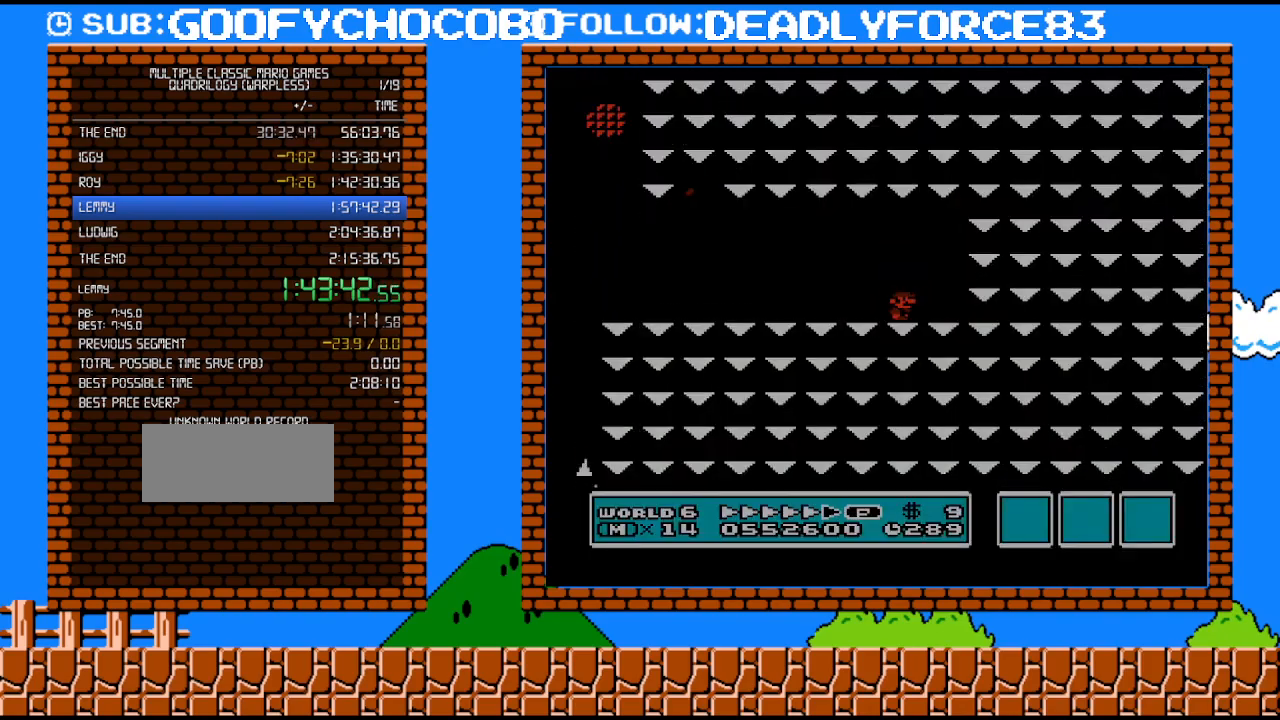
{"buttons": ["B", "DPAD_RIGHT"], "events": [[350, "DPAD_RIGHT", "down"]]}